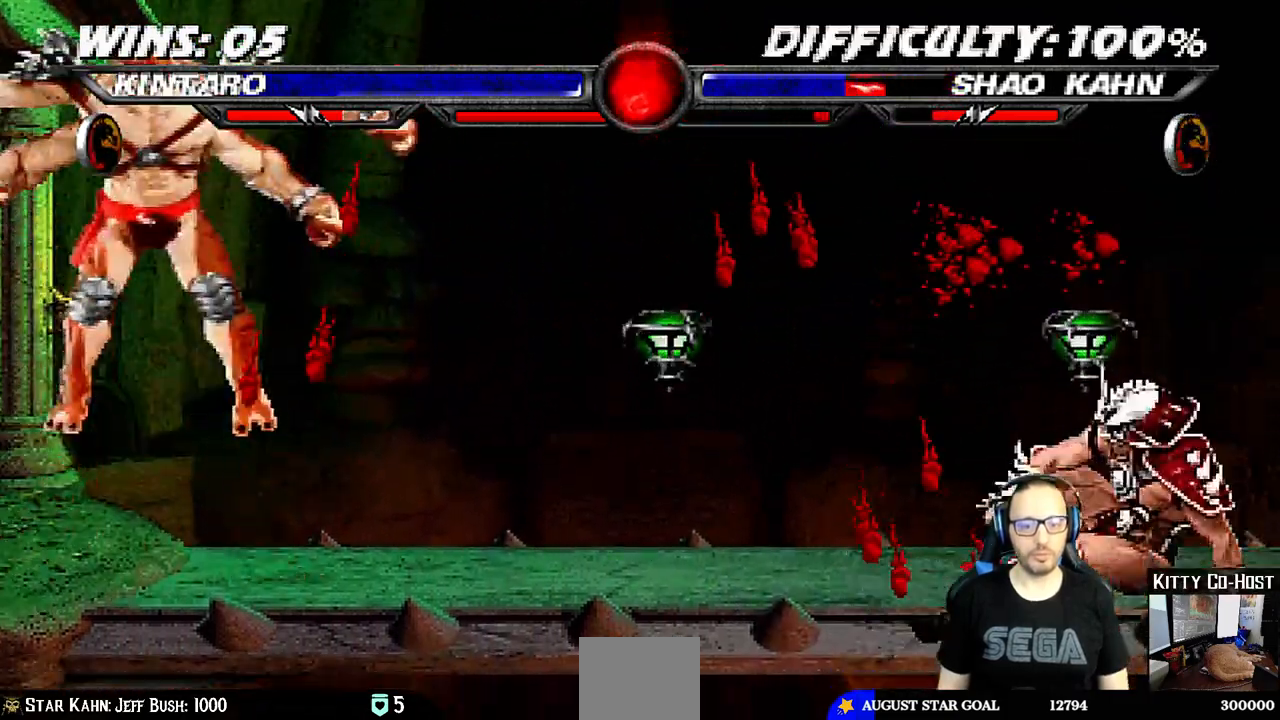
Gameplay with a controller (PlayStation layout); each line is a JSON object with the inputs held at the frame after it. "events" lists button and stick changes between this image and that frame as [ms after this image, input, new state], when the widget could be followed in between. Not read: L1 R1.
{"buttons": [], "left_stick": "center", "right_stick": "center", "events": []}
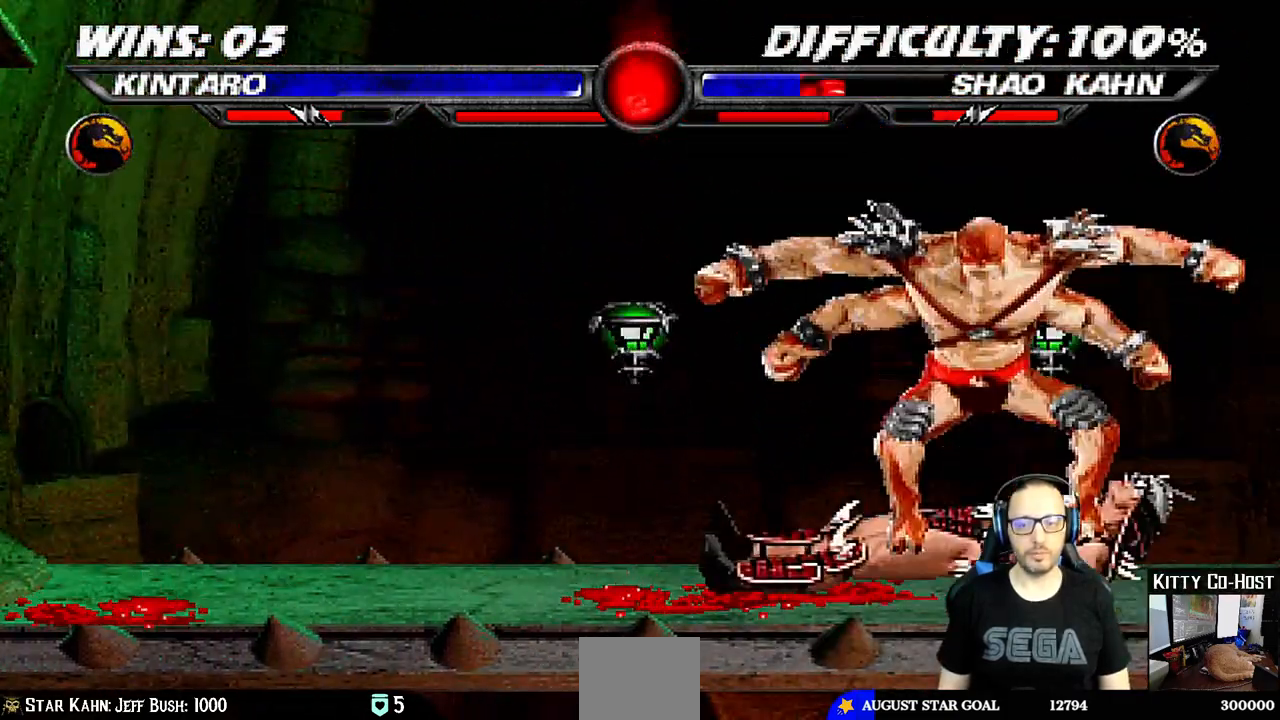
{"buttons": [], "left_stick": "center", "right_stick": "center", "events": []}
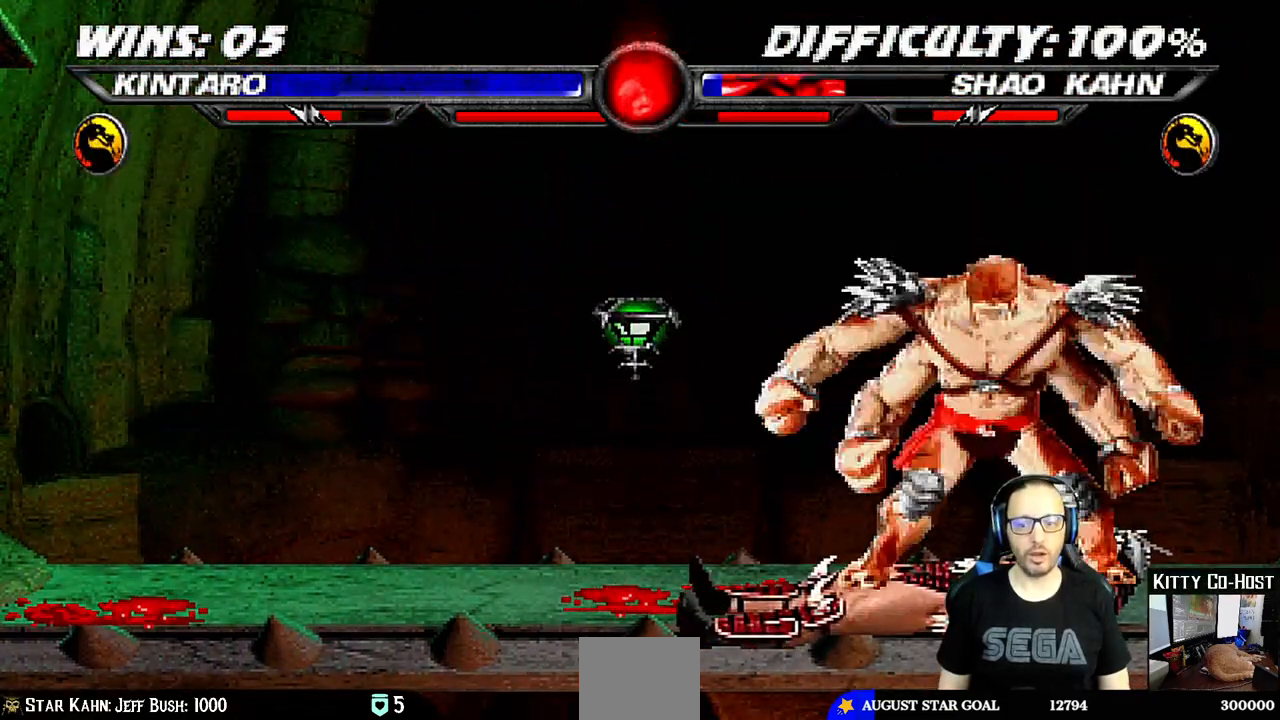
{"buttons": [], "left_stick": "center", "right_stick": "center", "events": []}
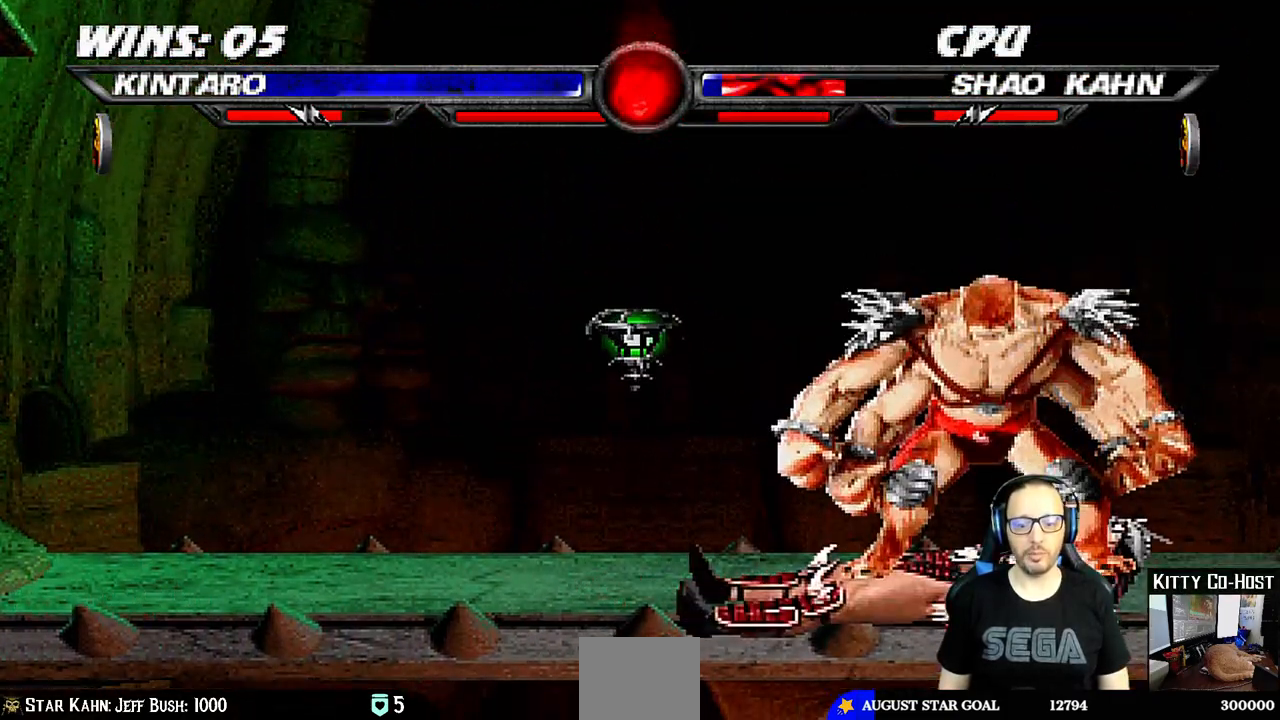
{"buttons": [], "left_stick": "center", "right_stick": "center", "events": []}
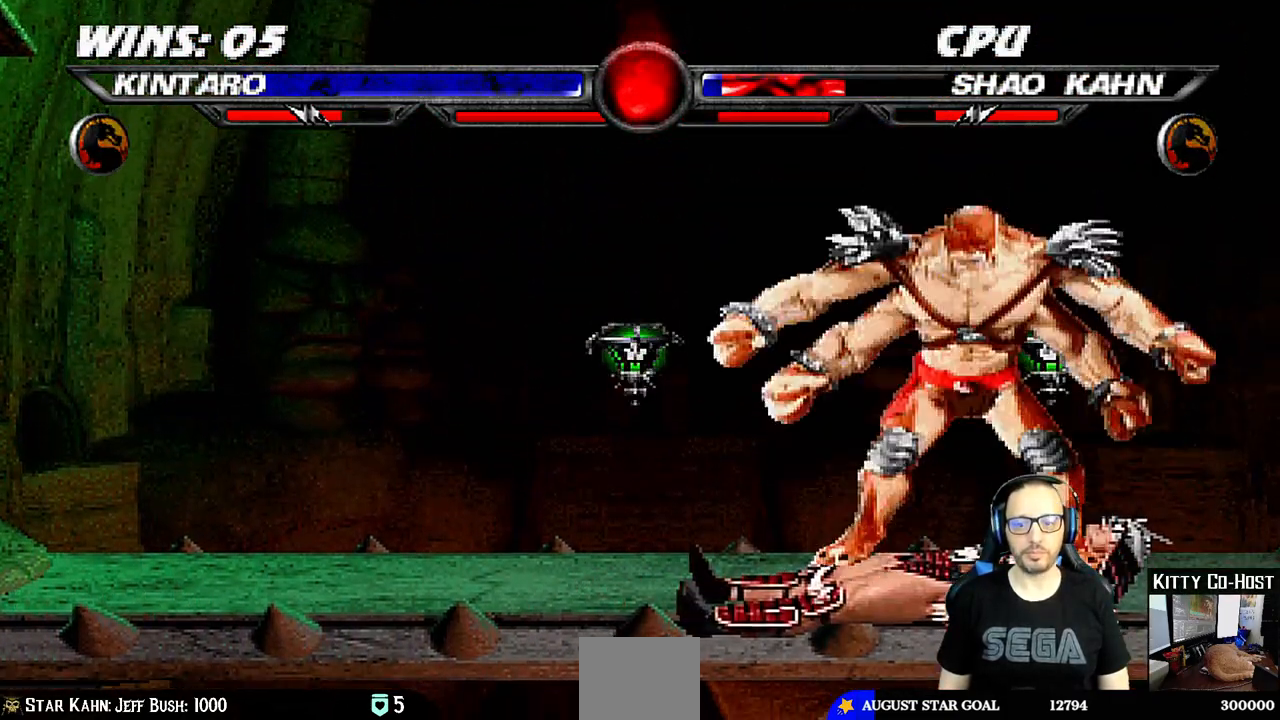
{"buttons": ["DPAD_RIGHT"], "left_stick": "center", "right_stick": "center", "events": [[450, "DPAD_RIGHT", "down"]]}
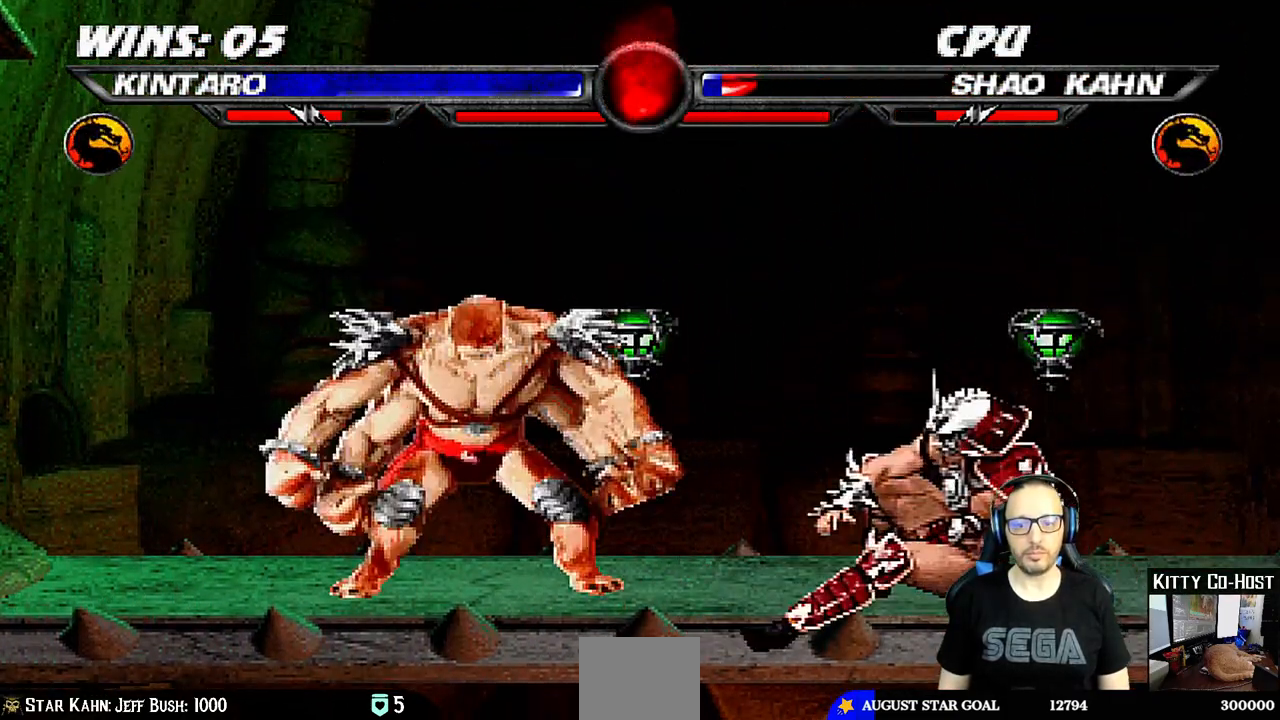
{"buttons": [], "left_stick": "center", "right_stick": "center", "events": [[100, "CIRCLE", "down"], [167, "DPAD_RIGHT", "up"], [200, "CIRCLE", "up"], [250, "CIRCLE", "down"], [450, "CIRCLE", "up"]]}
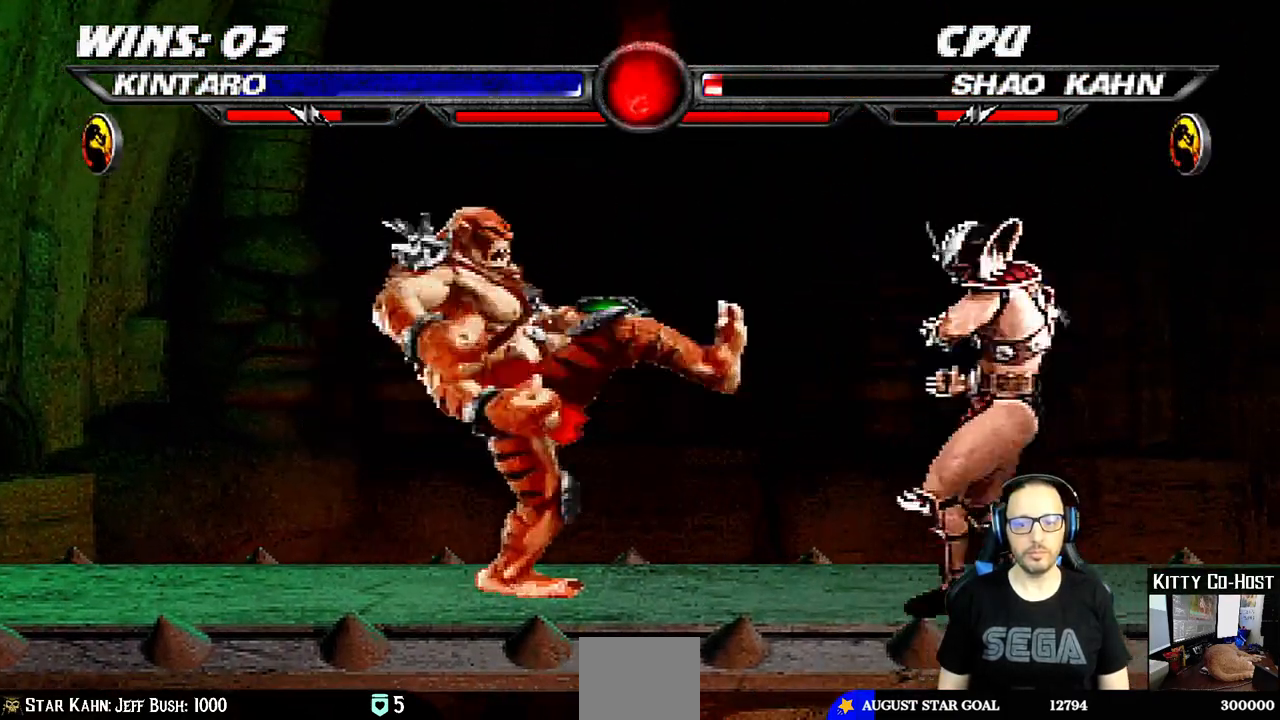
{"buttons": [], "left_stick": "center", "right_stick": "center", "events": [[217, "DPAD_DOWN", "down"], [283, "DPAD_DOWN", "up"], [283, "DPAD_RIGHT", "down"], [317, "DPAD_UP", "down"], [367, "DPAD_UP", "up"], [400, "DPAD_RIGHT", "up"]]}
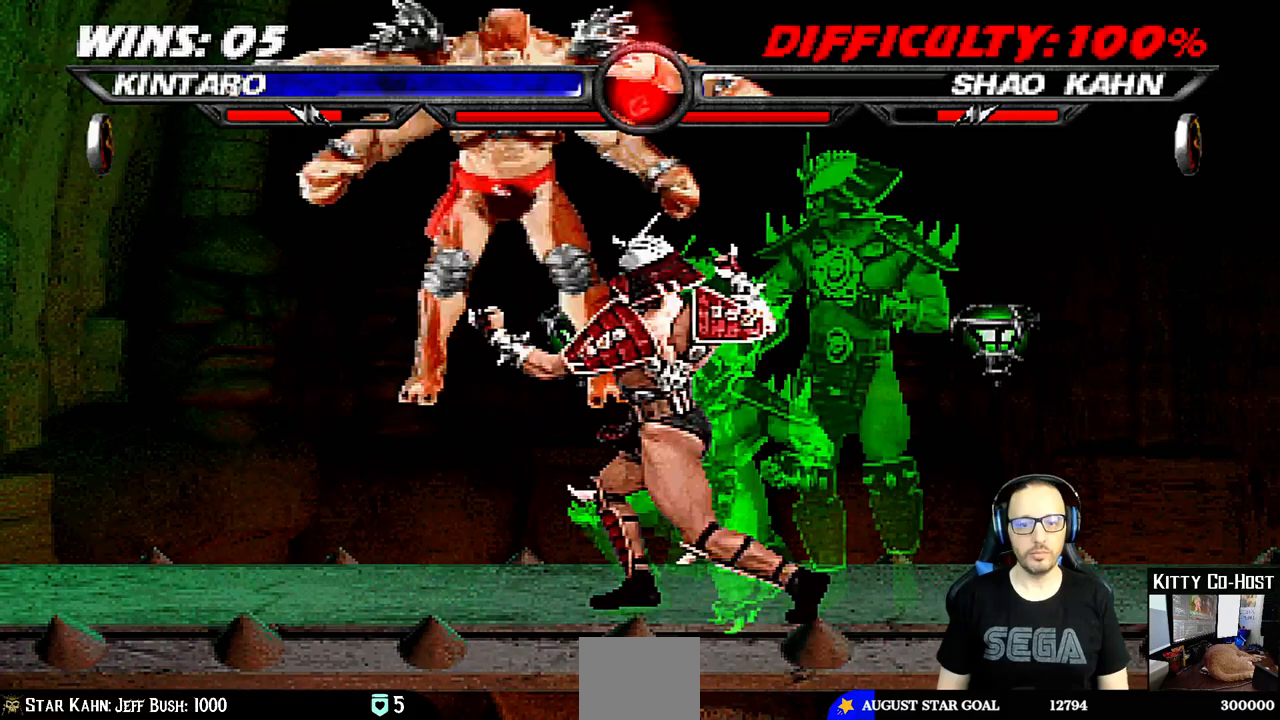
{"buttons": ["DPAD_DOWN", "DPAD_LEFT"], "left_stick": "center", "right_stick": "center", "events": [[183, "SQUARE", "down"], [300, "SQUARE", "up"], [400, "DPAD_DOWN", "down"], [417, "DPAD_LEFT", "down"]]}
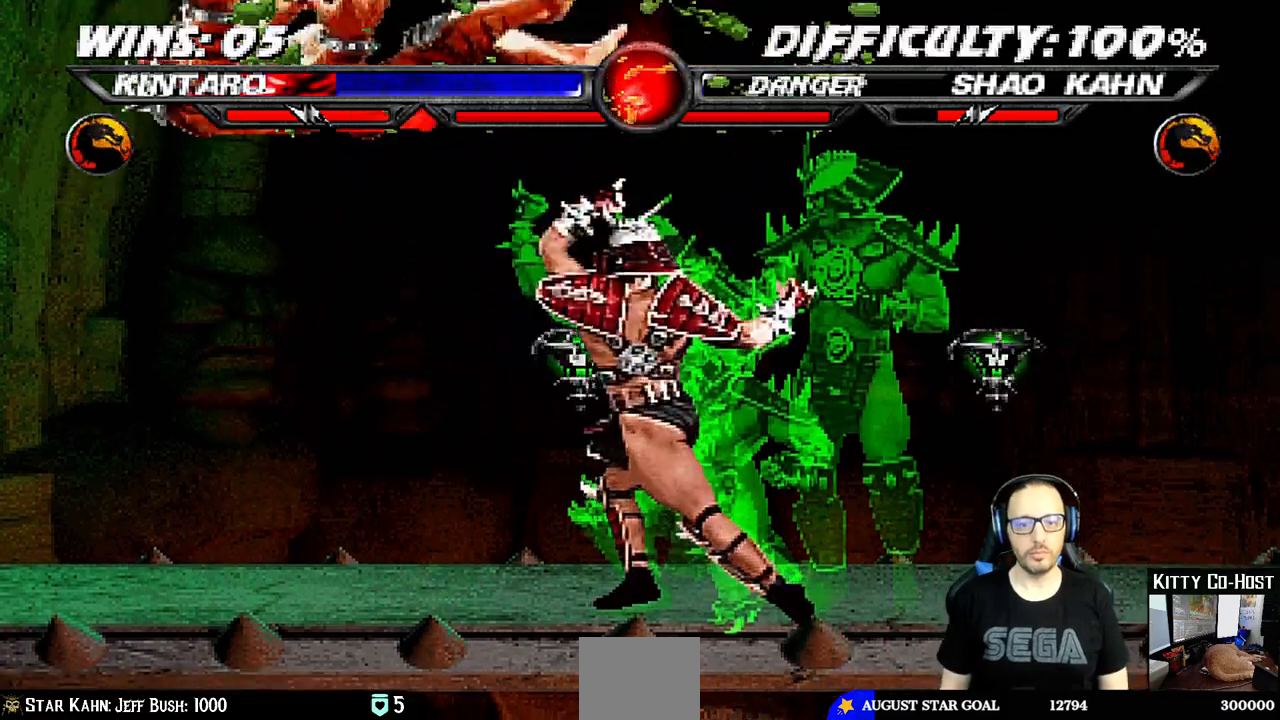
{"buttons": [], "left_stick": "center", "right_stick": "center", "events": [[417, "DPAD_DOWN", "up"], [433, "DPAD_LEFT", "up"]]}
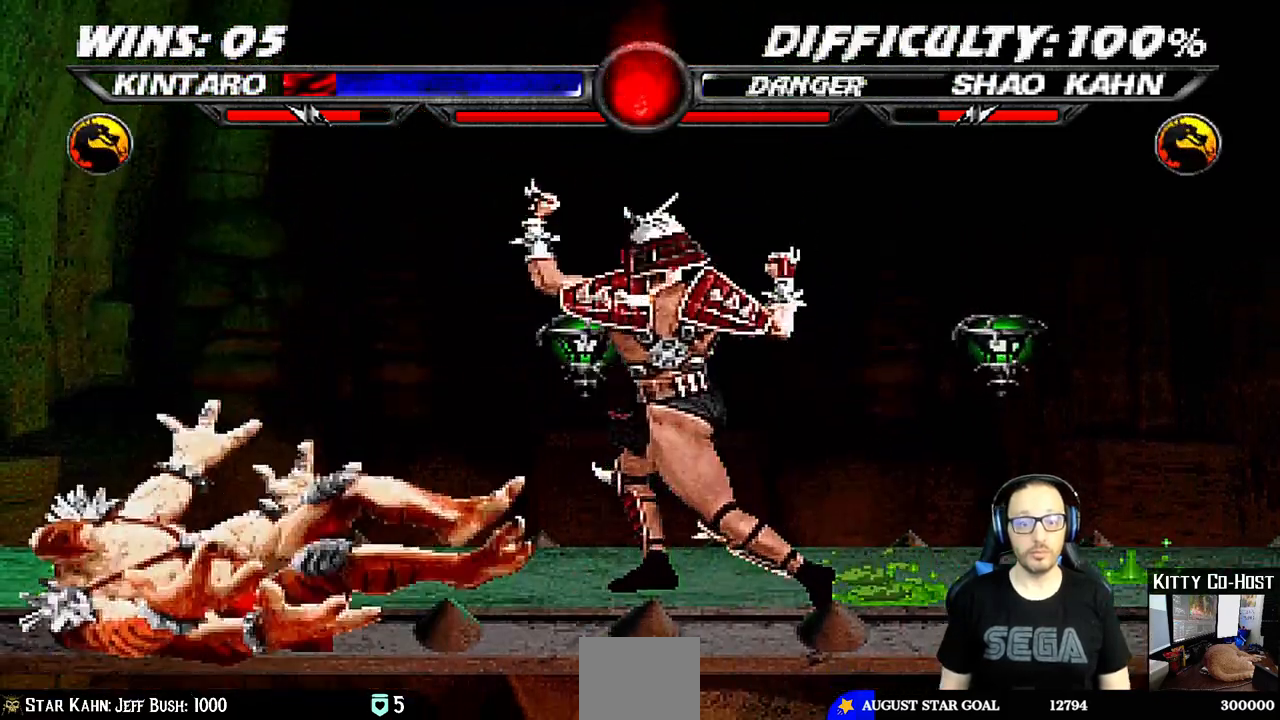
{"buttons": [], "left_stick": "center", "right_stick": "center", "events": []}
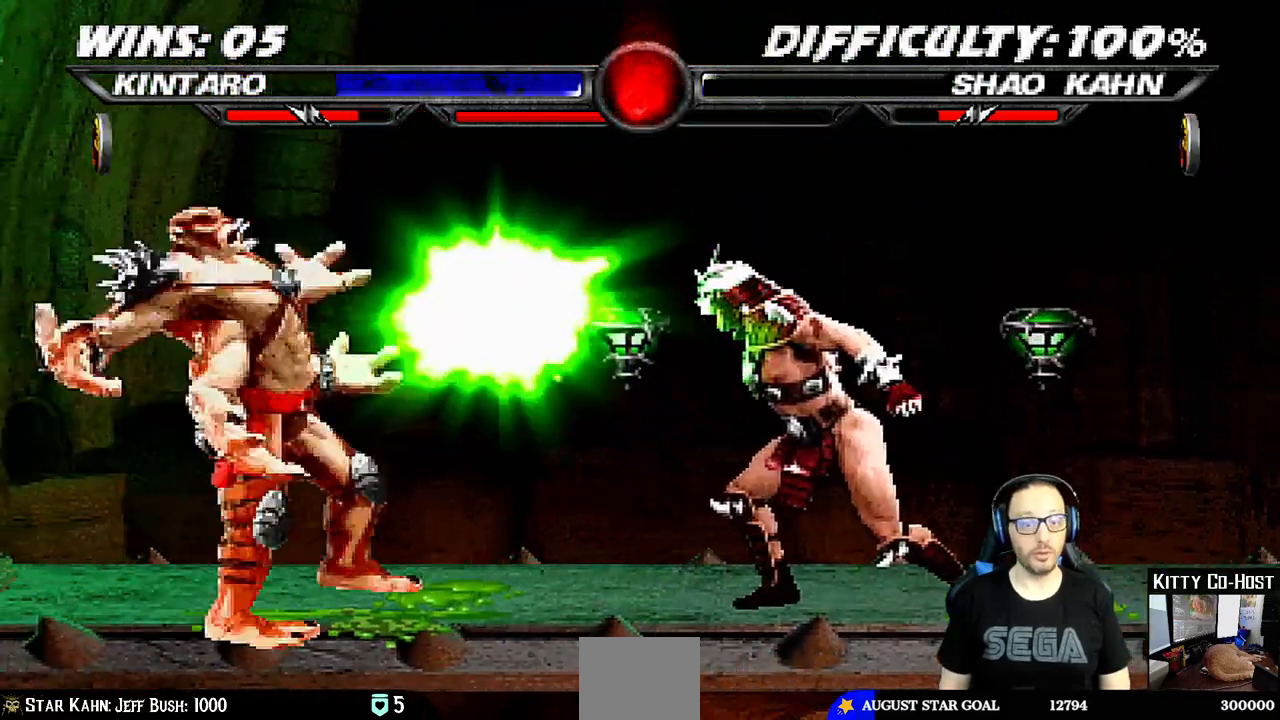
{"buttons": [], "left_stick": "center", "right_stick": "center", "events": []}
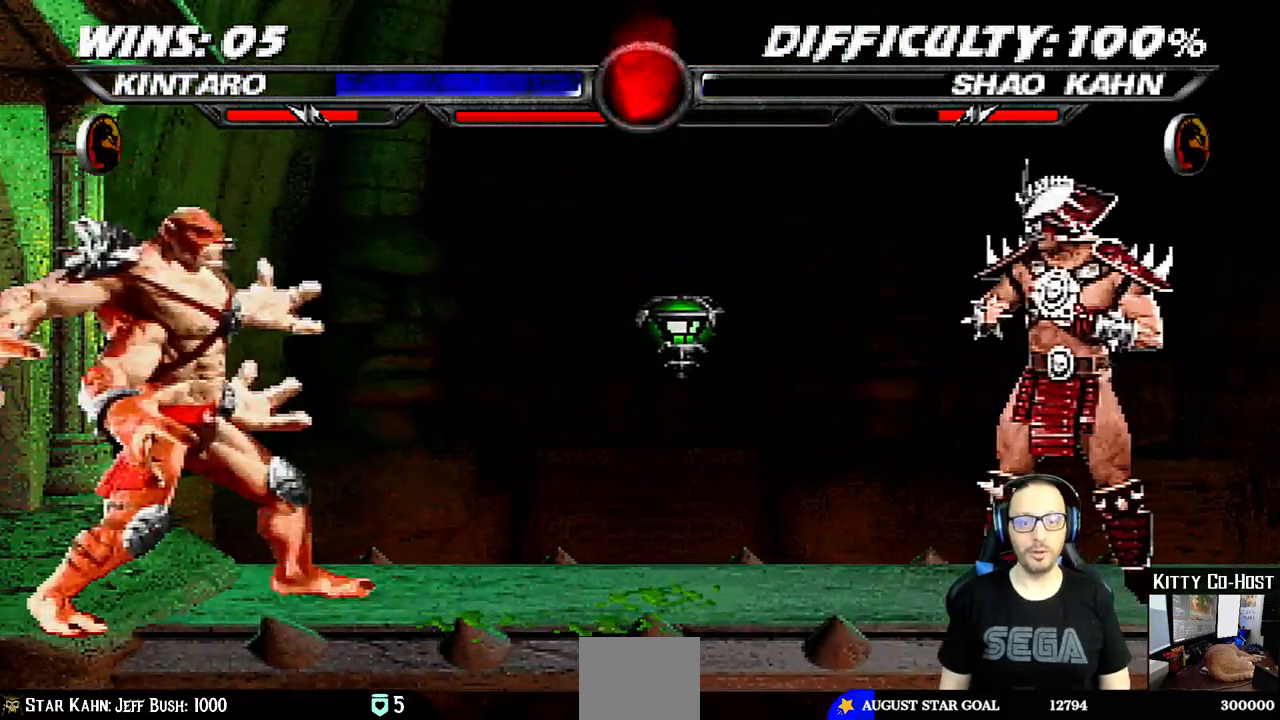
{"buttons": [], "left_stick": "center", "right_stick": "center", "events": [[50, "DPAD_RIGHT", "down"], [183, "CIRCLE", "down"], [183, "DPAD_RIGHT", "up"], [483, "CIRCLE", "up"]]}
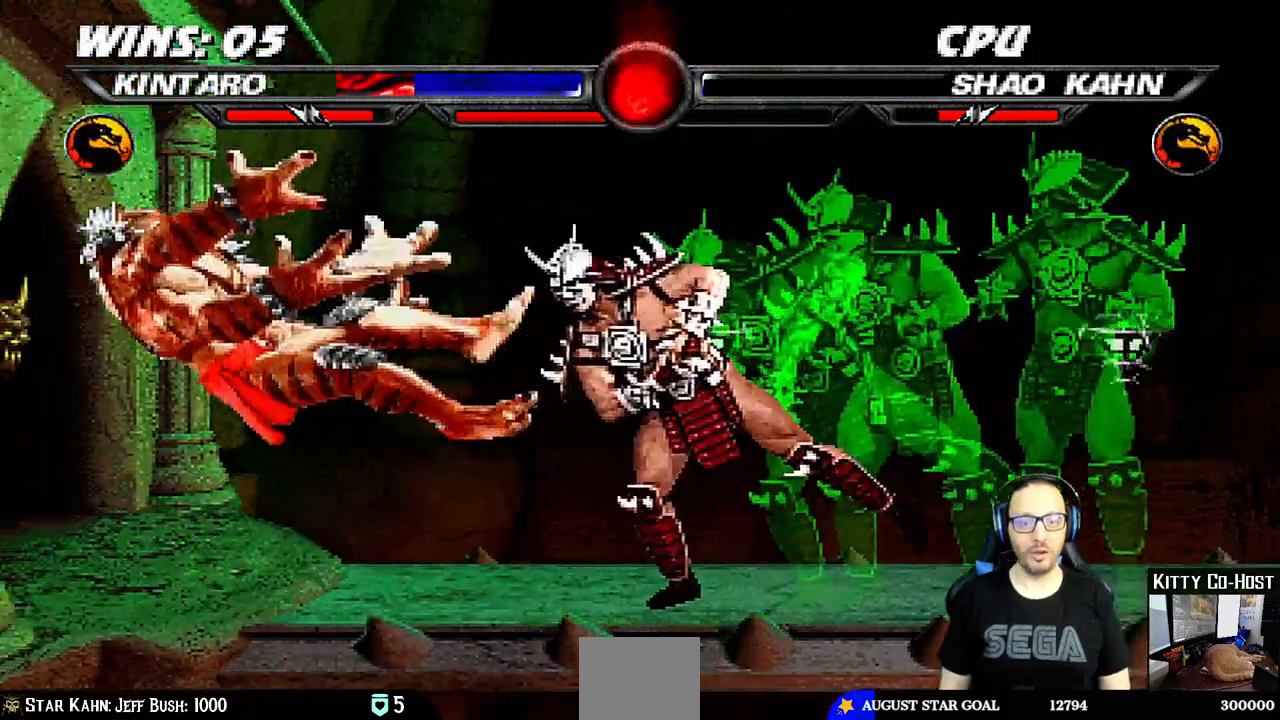
{"buttons": [], "left_stick": "center", "right_stick": "center", "events": []}
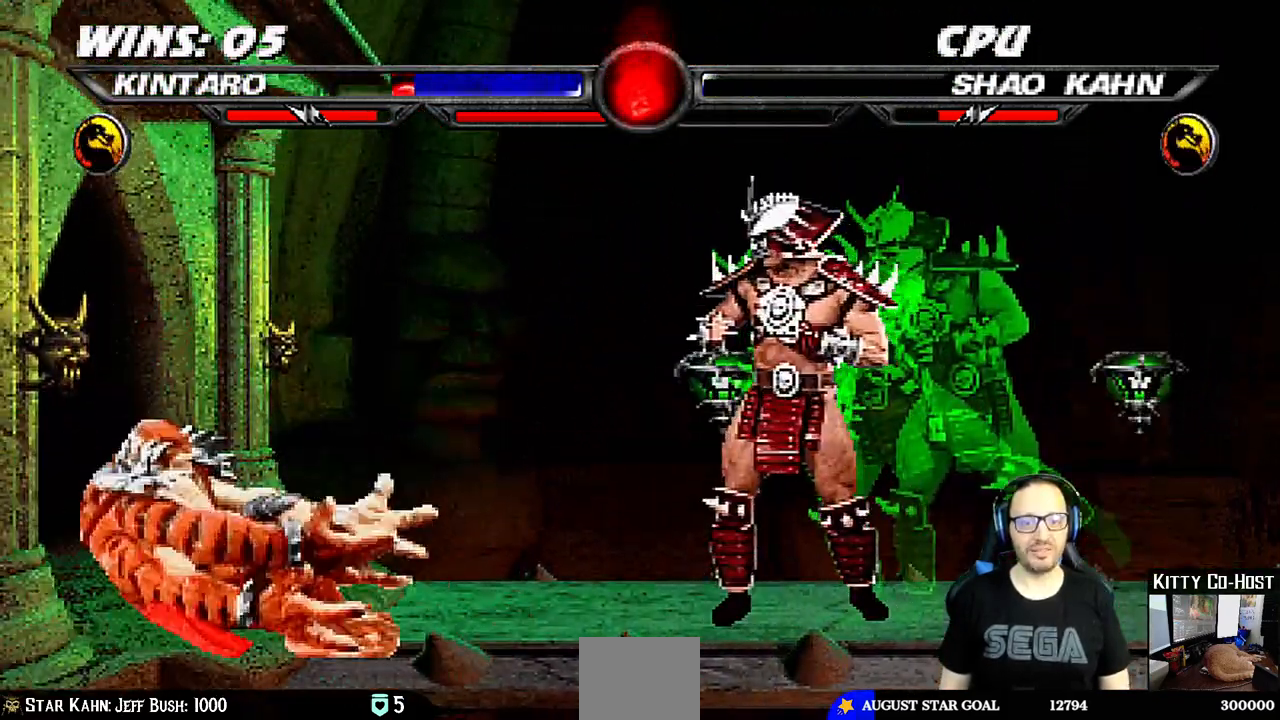
{"buttons": [], "left_stick": "center", "right_stick": "center", "events": [[117, "CIRCLE", "down"], [200, "CIRCLE", "up"], [250, "CIRCLE", "down"], [417, "DPAD_RIGHT", "down"], [467, "DPAD_RIGHT", "up"], [500, "CIRCLE", "up"]]}
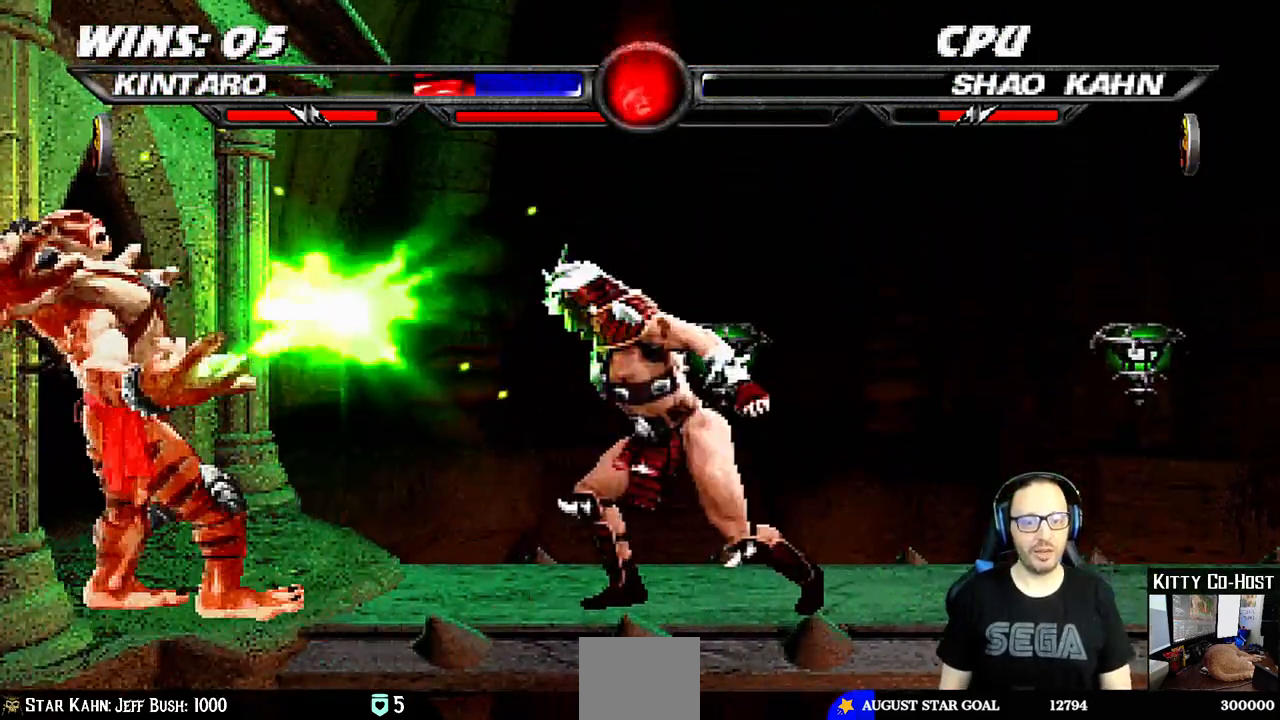
{"buttons": [], "left_stick": "center", "right_stick": "center", "events": []}
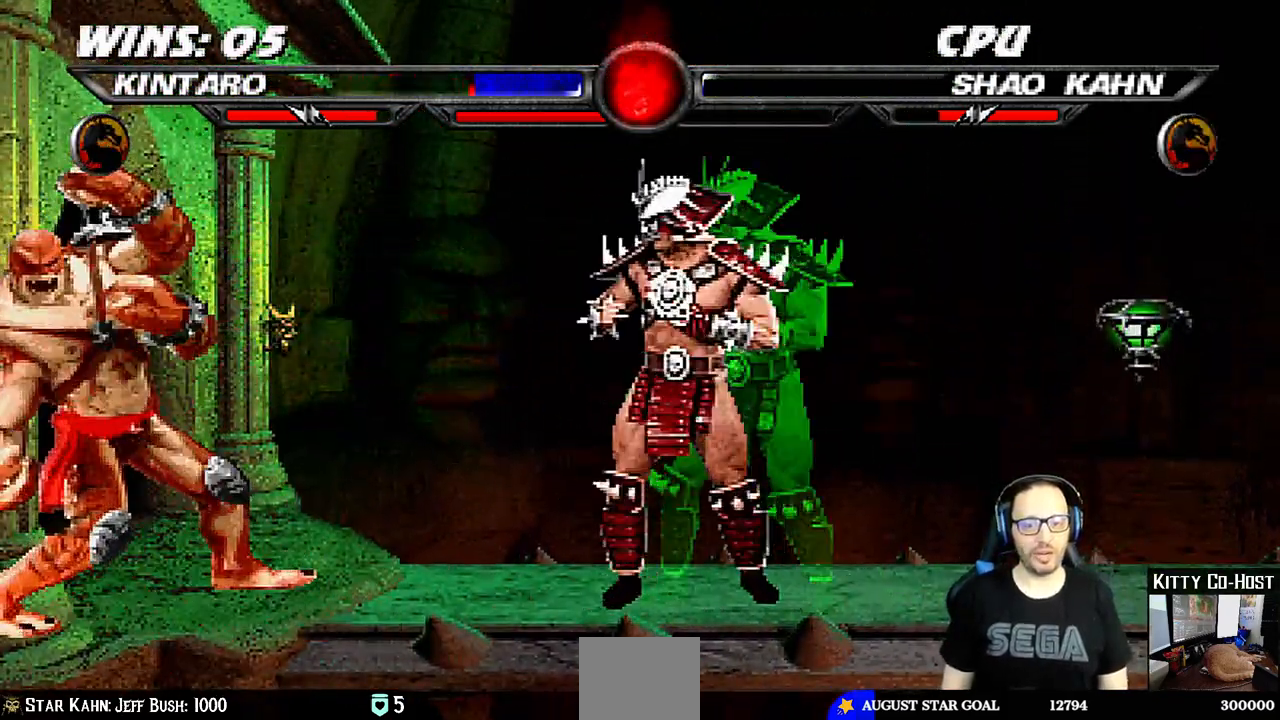
{"buttons": [], "left_stick": "center", "right_stick": "center", "events": []}
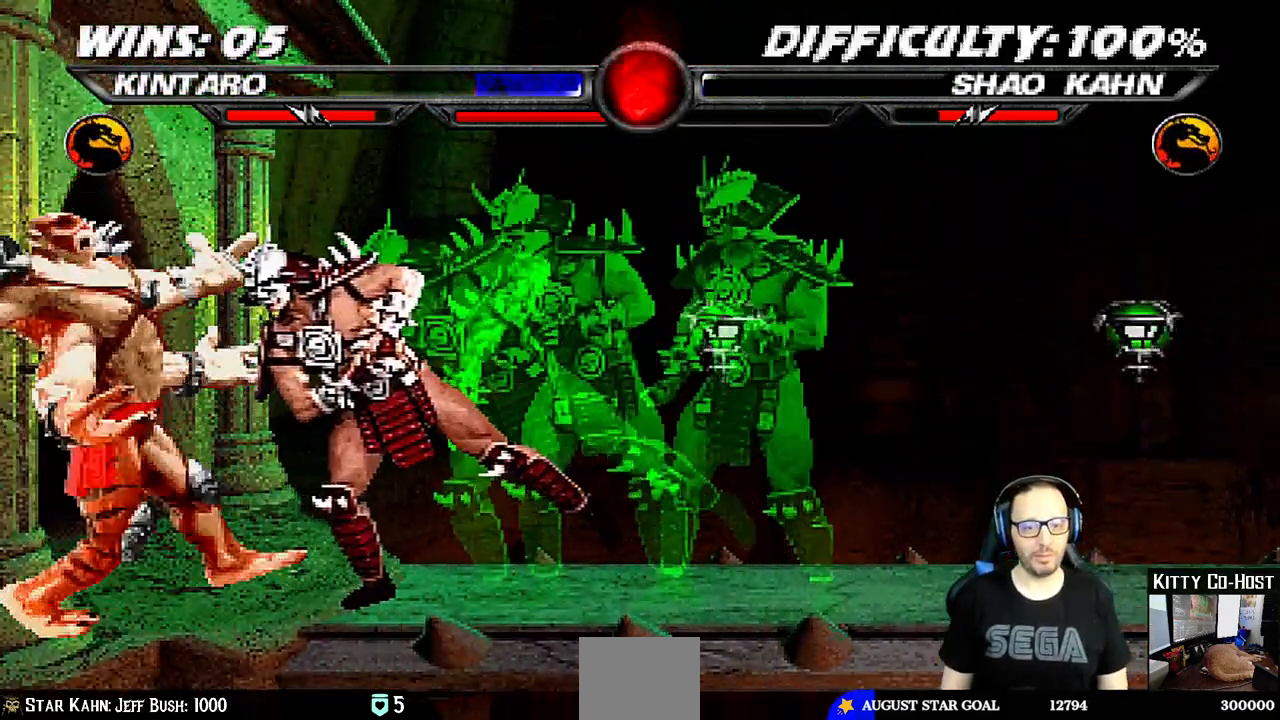
{"buttons": ["CIRCLE"], "left_stick": "center", "right_stick": "center", "events": [[100, "CIRCLE", "down"], [183, "CIRCLE", "up"], [250, "CIRCLE", "down"], [317, "CIRCLE", "up"], [367, "CIRCLE", "down"]]}
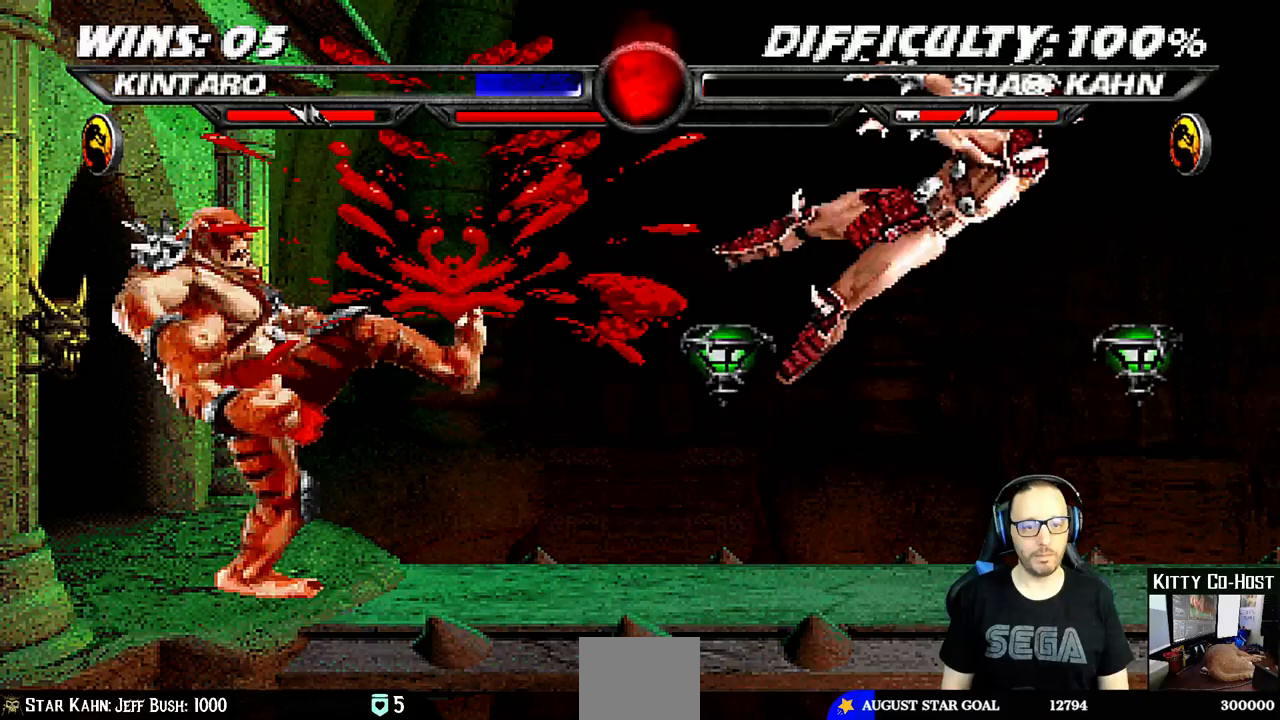
{"buttons": ["DPAD_RIGHT"], "left_stick": "center", "right_stick": "center", "events": [[50, "CIRCLE", "up"], [383, "DPAD_RIGHT", "down"]]}
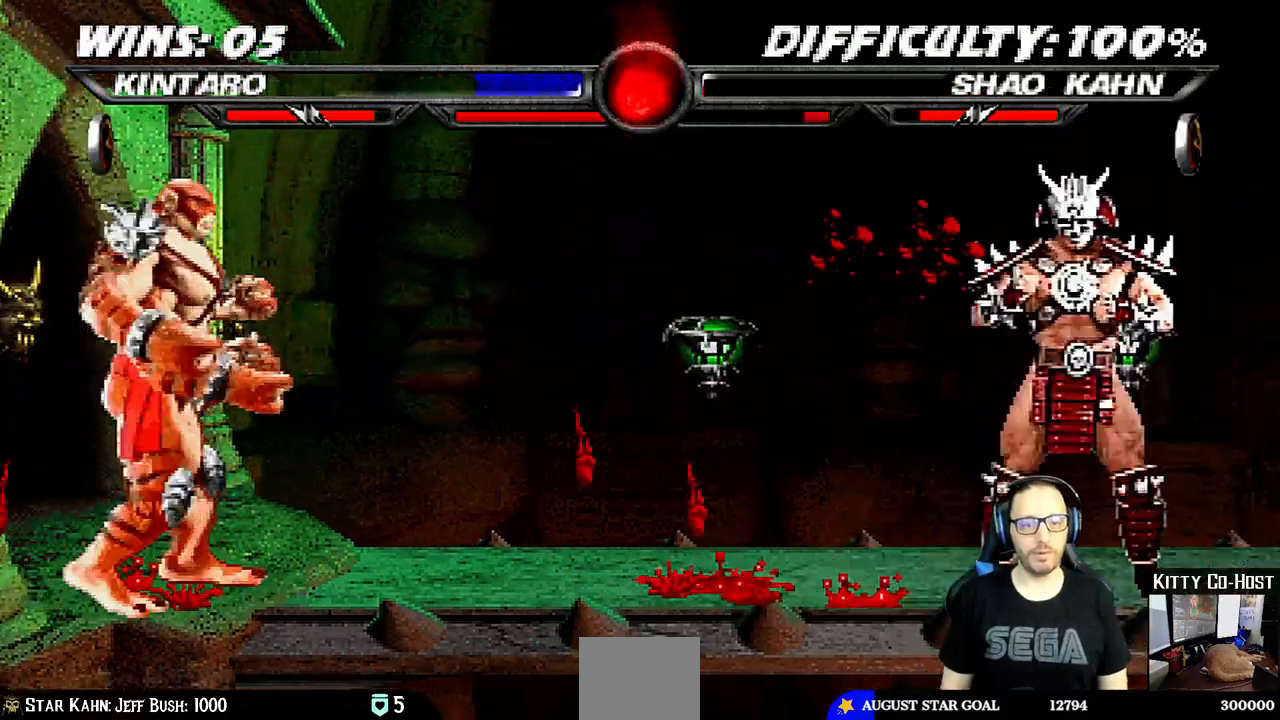
{"buttons": [], "left_stick": "center", "right_stick": "center", "events": [[200, "DPAD_RIGHT", "up"]]}
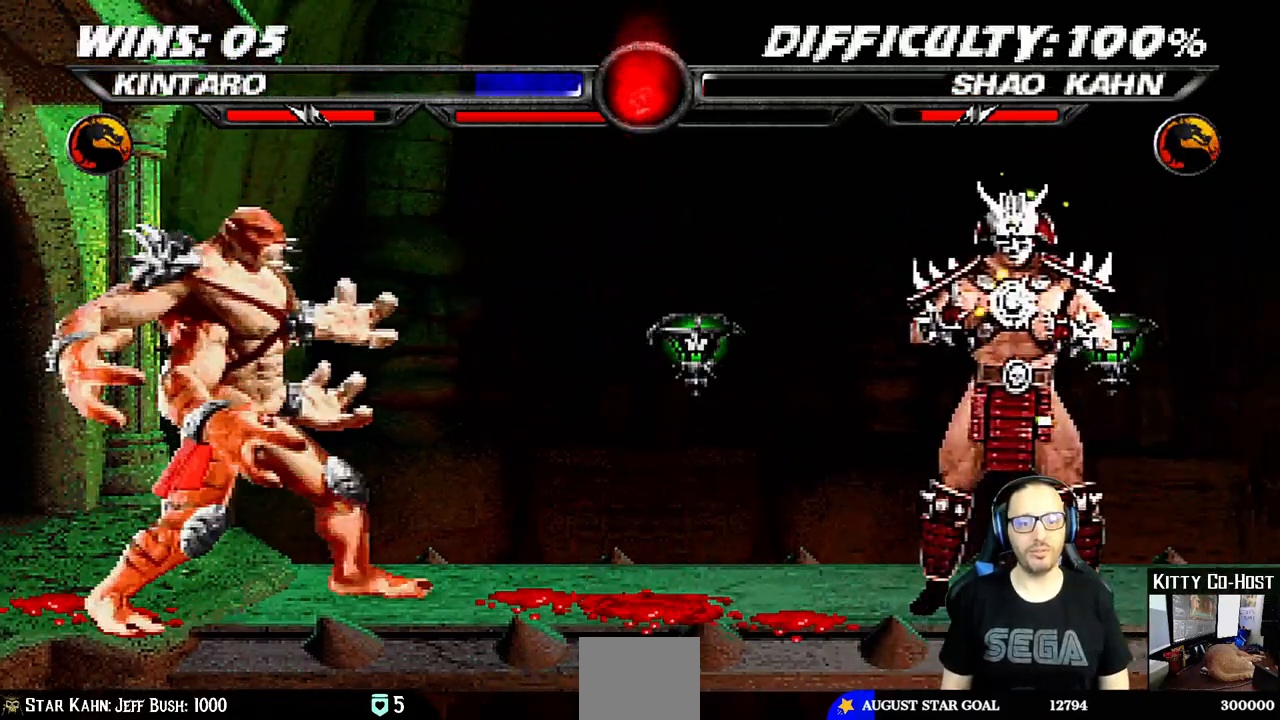
{"buttons": [], "left_stick": "center", "right_stick": "center", "events": [[117, "DPAD_RIGHT", "down"], [467, "DPAD_RIGHT", "up"]]}
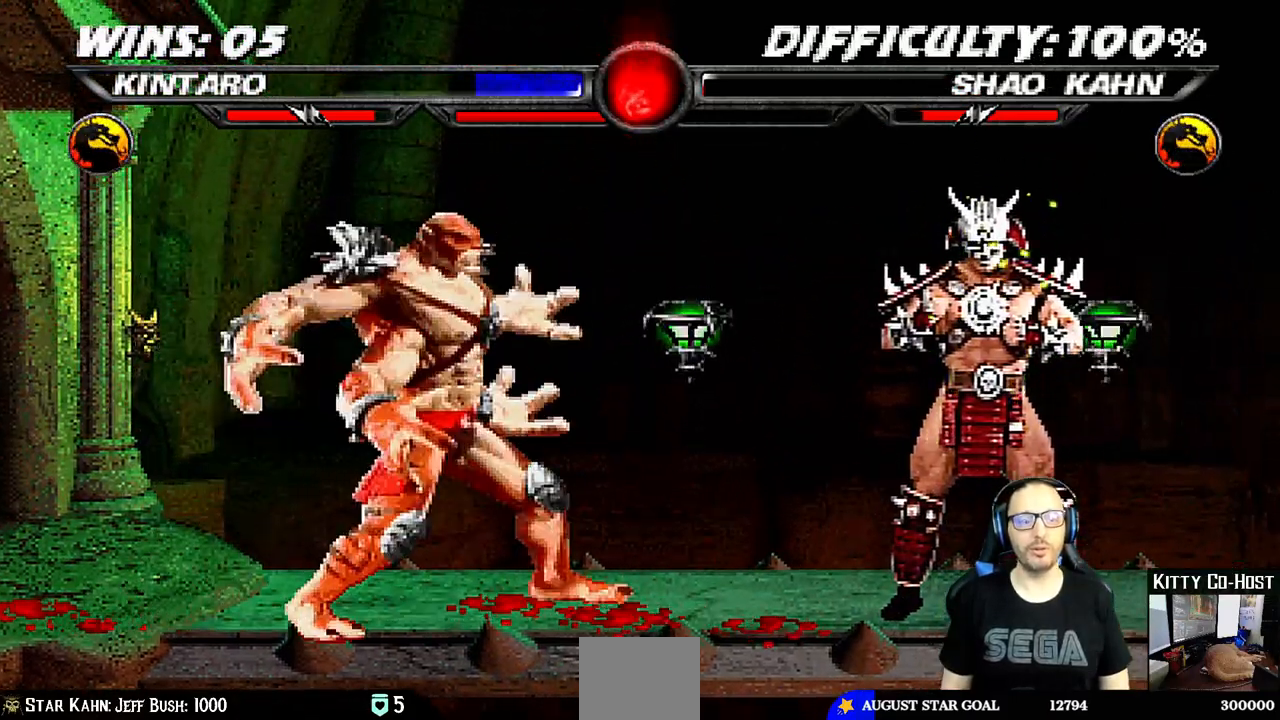
{"buttons": [], "left_stick": "center", "right_stick": "center", "events": [[83, "DPAD_DOWN", "down"], [167, "DPAD_DOWN", "up"], [233, "DPAD_DOWN", "down"], [317, "DPAD_DOWN", "up"], [383, "DPAD_DOWN", "down"], [483, "DPAD_DOWN", "up"]]}
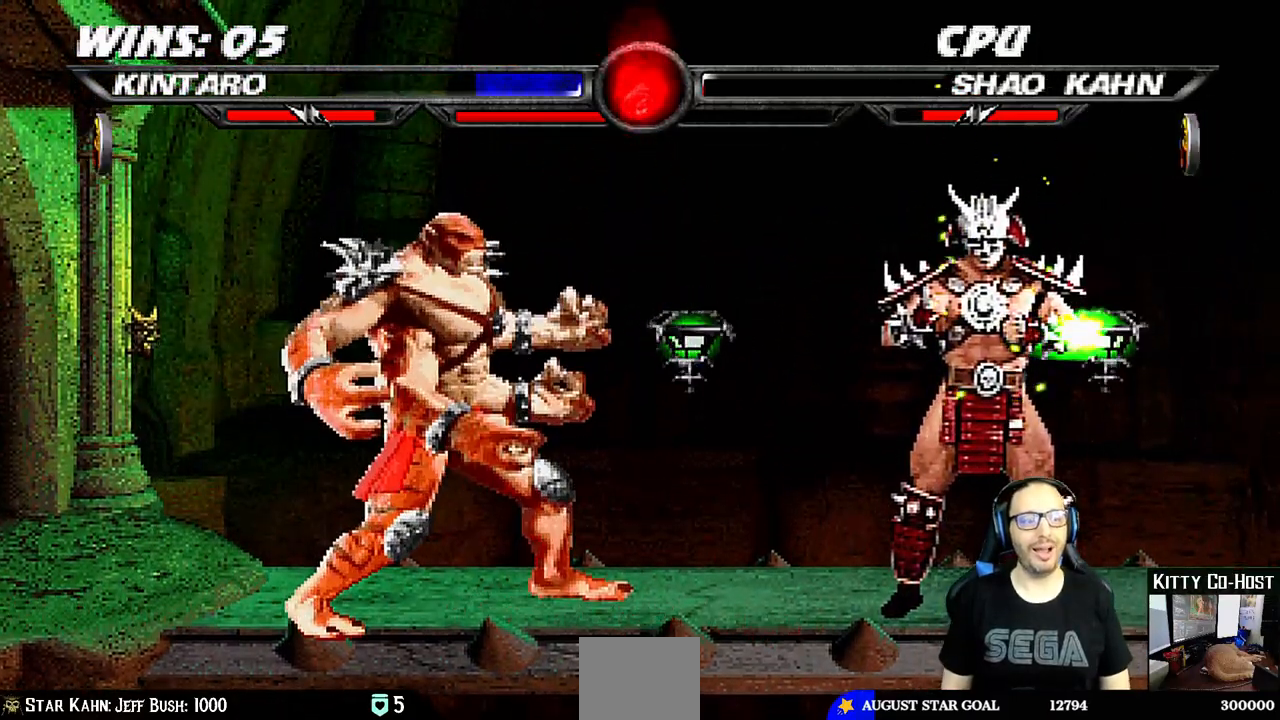
{"buttons": [], "left_stick": "center", "right_stick": "center", "events": [[50, "DPAD_DOWN", "down"], [167, "DPAD_DOWN", "up"], [233, "DPAD_DOWN", "down"], [350, "DPAD_DOWN", "up"]]}